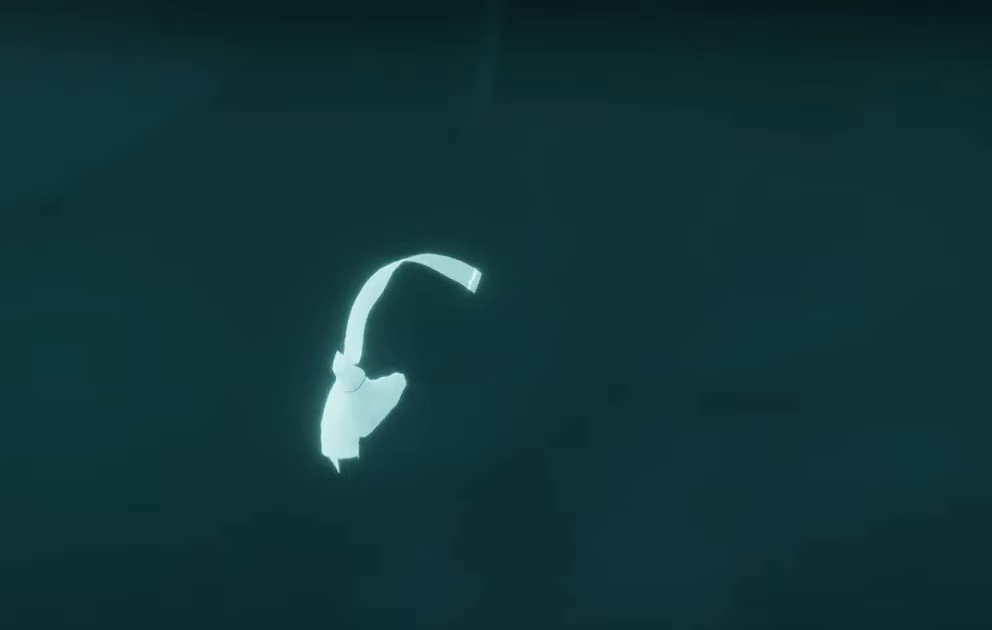
Gameplay with a controller (Xbox layout); each line is a JSON object with the inputs held at the frame after it. "events" lists button and stick changes between this image and that frame as [ms after this image, input, new state], when the widget could be followed in between. Not read: L3 R3.
{"buttons": [], "left_stick": "up-left", "right_stick": "right", "events": [[267, "left_stick", "up-left"], [500, "right_stick", "right"]]}
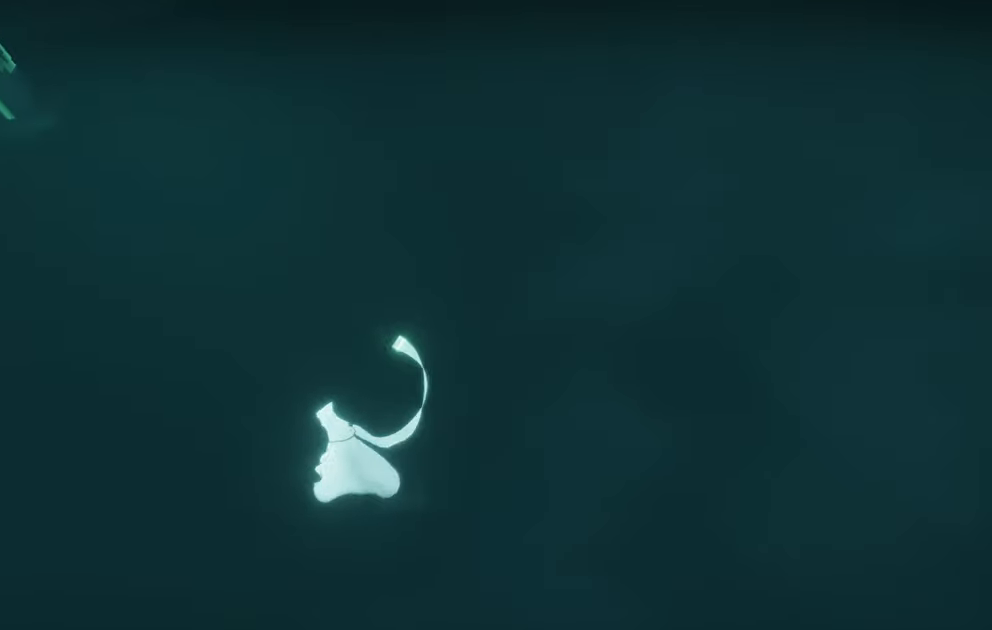
{"buttons": [], "left_stick": "up", "right_stick": "center", "events": [[17, "R1", "down"], [17, "R2", "down"], [67, "right_stick", "down-right"], [117, "R1", "up"], [117, "R2", "up"], [233, "R1", "down"], [233, "R2", "down"], [300, "right_stick", "center"], [317, "R1", "up"], [317, "R2", "up"], [400, "R1", "down"], [400, "R2", "down"], [467, "left_stick", "up"], [500, "R1", "up"], [500, "R2", "up"]]}
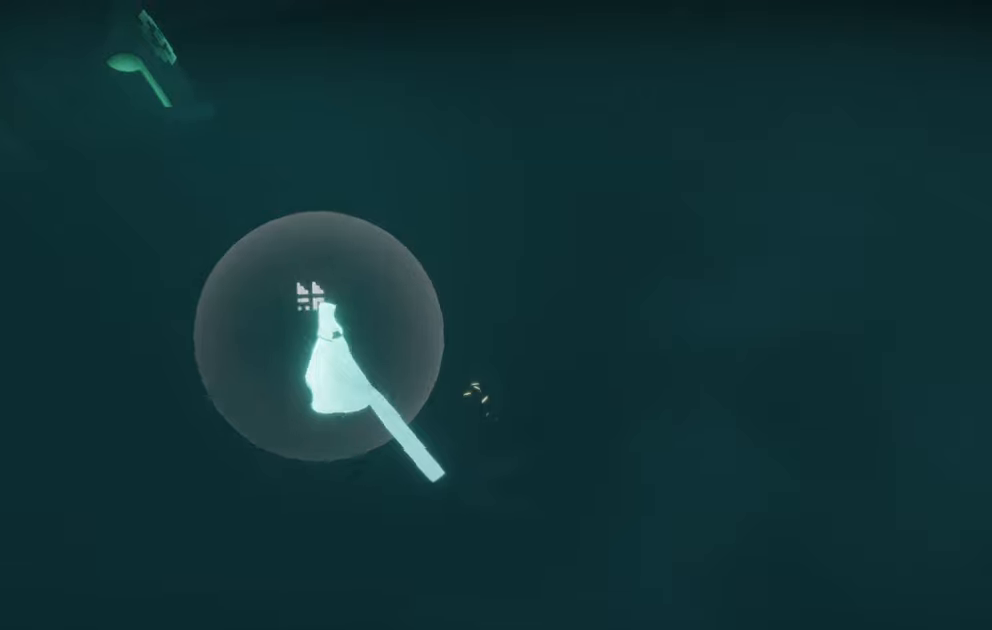
{"buttons": [], "left_stick": "up", "right_stick": "down-right", "events": [[150, "right_stick", "down-right"]]}
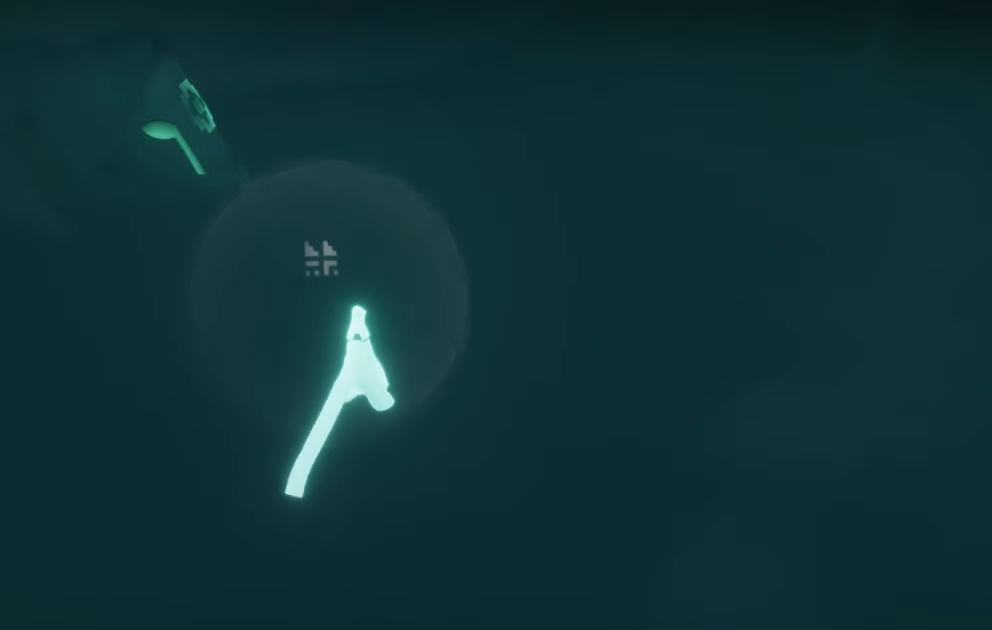
{"buttons": [], "left_stick": "up", "right_stick": "down-right", "events": []}
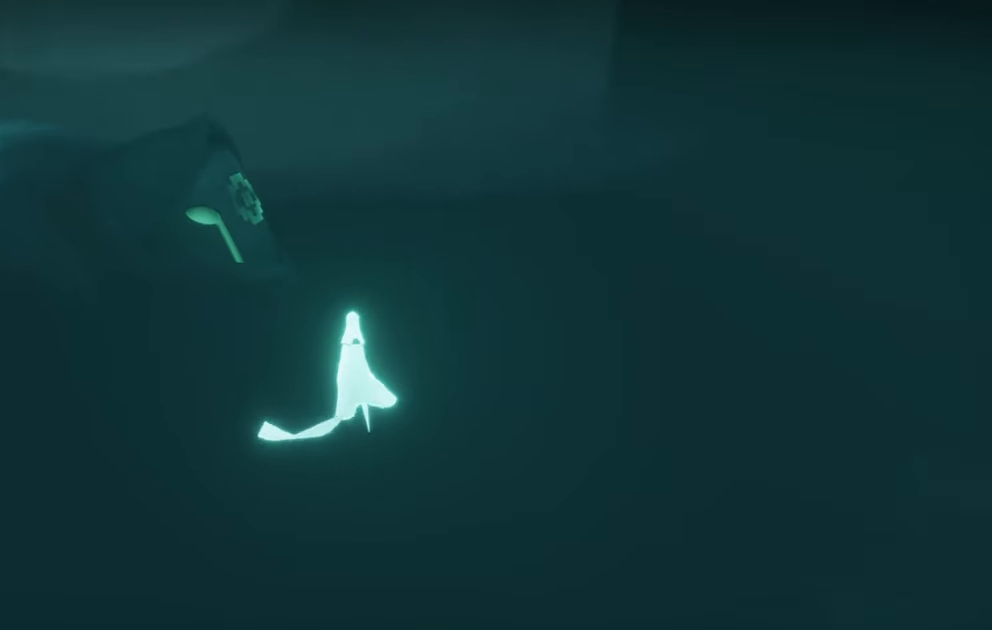
{"buttons": [], "left_stick": "center", "right_stick": "down", "events": [[167, "right_stick", "down"], [384, "left_stick", "center"]]}
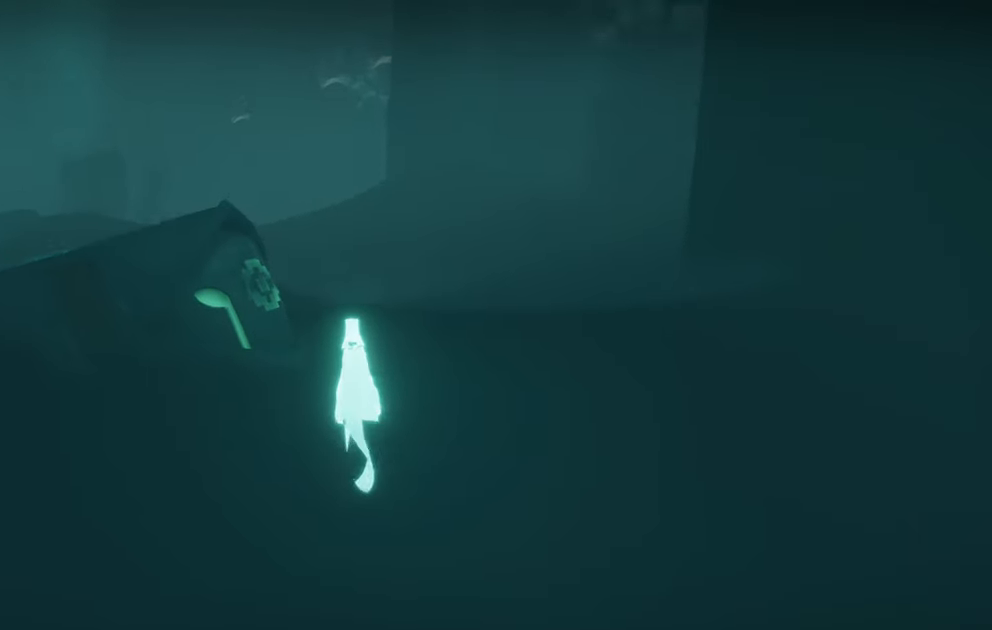
{"buttons": ["R1"], "left_stick": "down", "right_stick": "up", "events": [[84, "right_stick", "center"], [167, "right_stick", "up"], [184, "left_stick", "down"], [250, "left_stick", "down-right"], [450, "R1", "down"], [450, "left_stick", "down"]]}
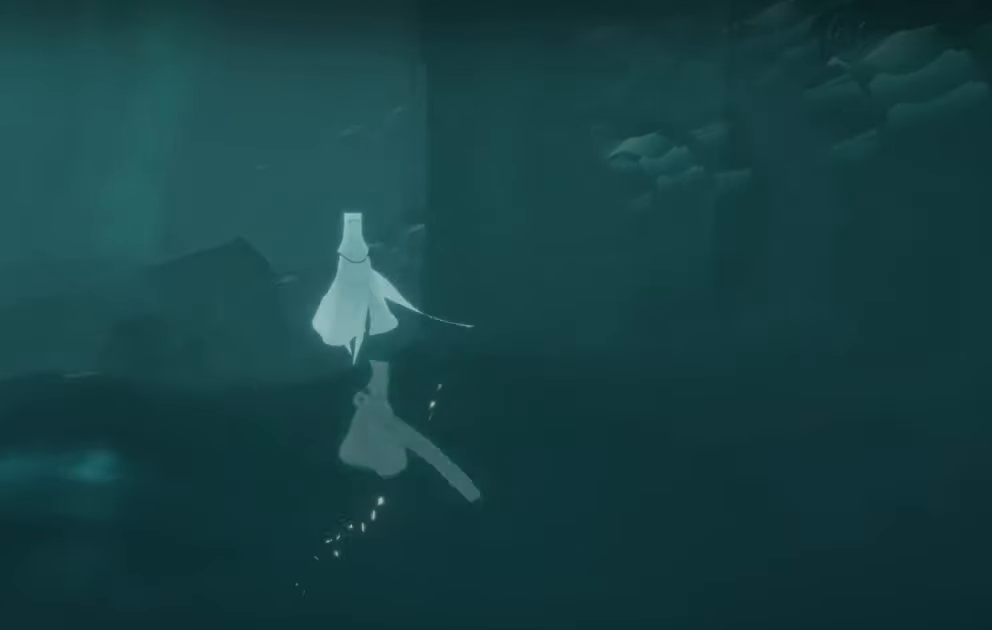
{"buttons": [], "left_stick": "down", "right_stick": "up", "events": [[34, "R1", "up"]]}
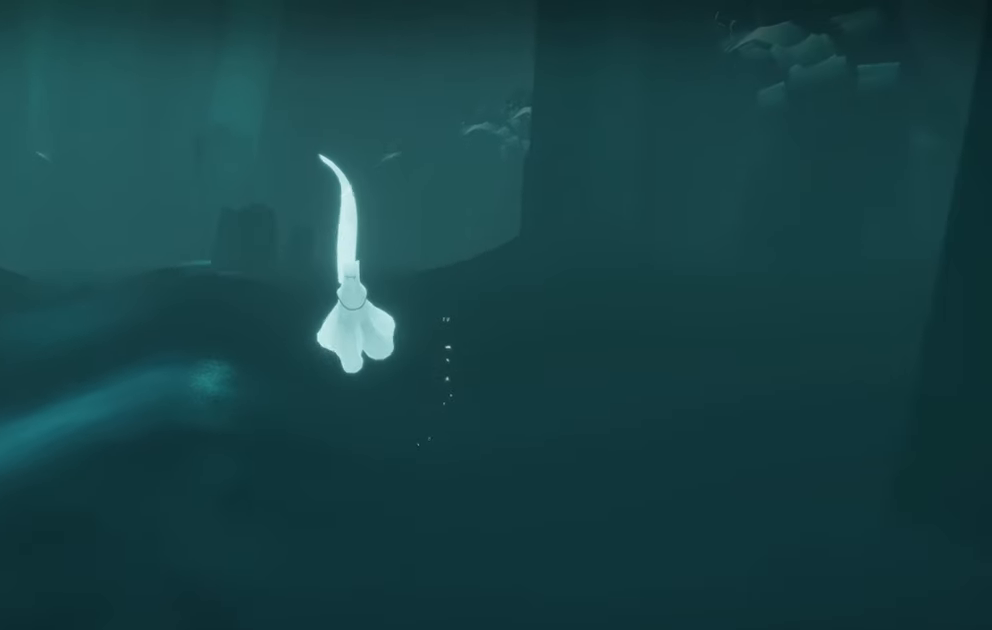
{"buttons": [], "left_stick": "down", "right_stick": "up", "events": []}
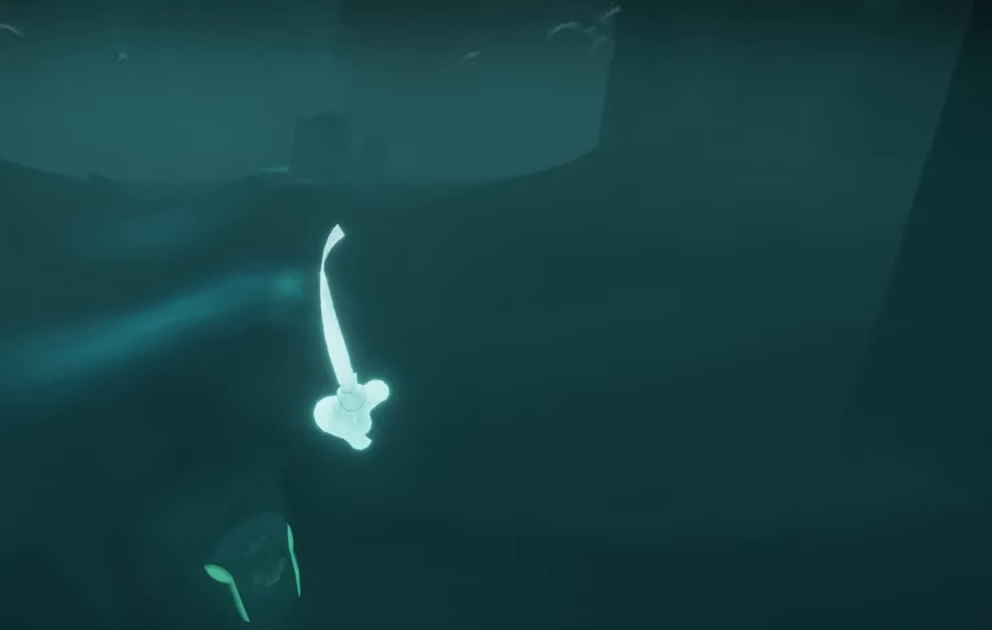
{"buttons": [], "left_stick": "up", "right_stick": "up", "events": [[67, "left_stick", "up"]]}
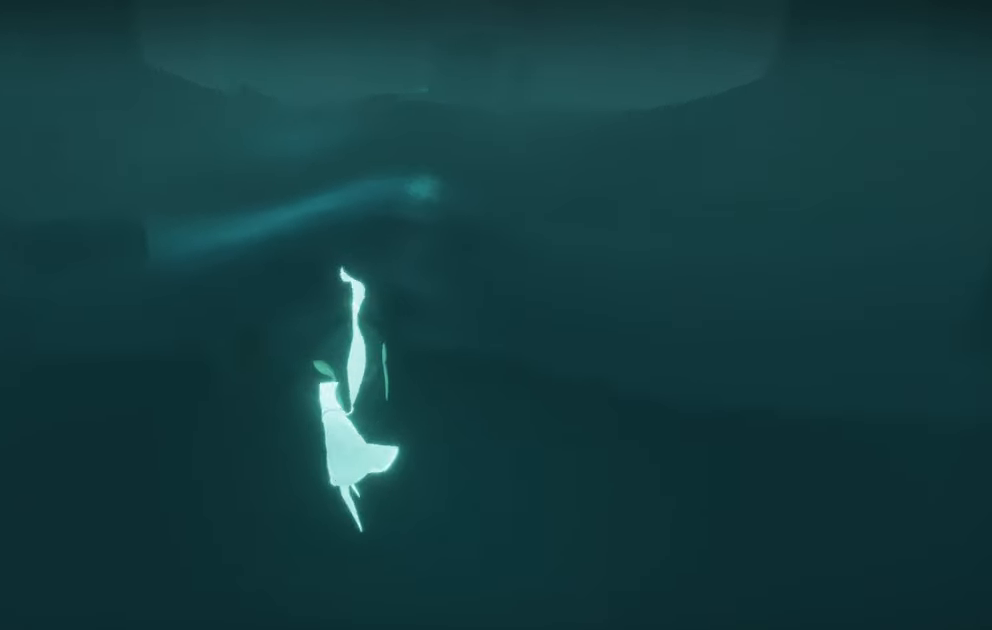
{"buttons": [], "left_stick": "up", "right_stick": "down", "events": [[84, "right_stick", "center"], [367, "right_stick", "down"]]}
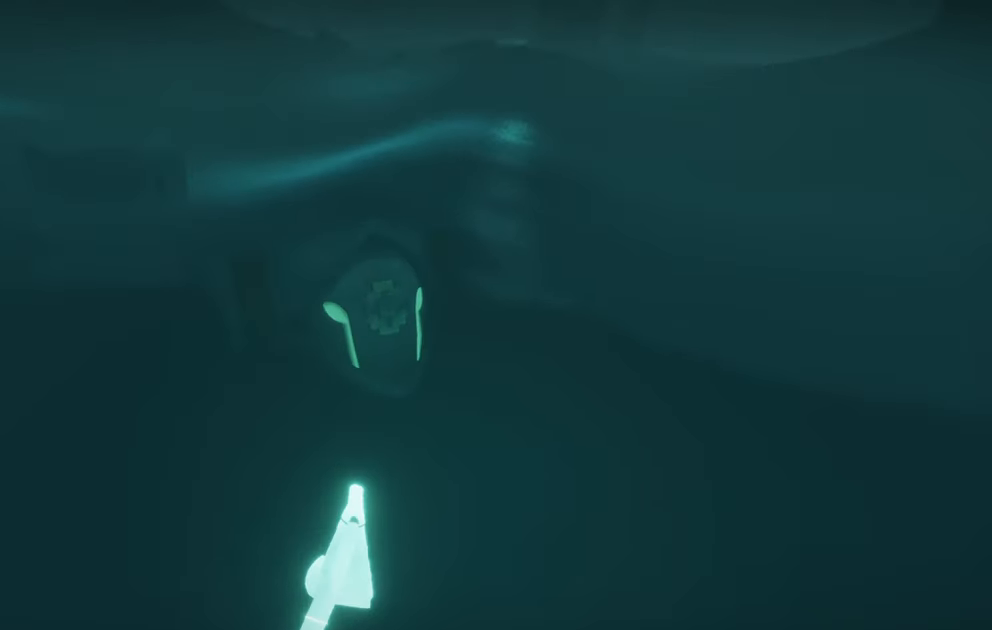
{"buttons": [], "left_stick": "up", "right_stick": "left", "events": [[67, "R1", "down"], [67, "R2", "down"], [150, "R1", "up"], [150, "R2", "up"], [234, "R1", "down"], [234, "R2", "down"], [350, "R1", "up"], [350, "R2", "up"], [384, "right_stick", "down-left"], [500, "right_stick", "left"]]}
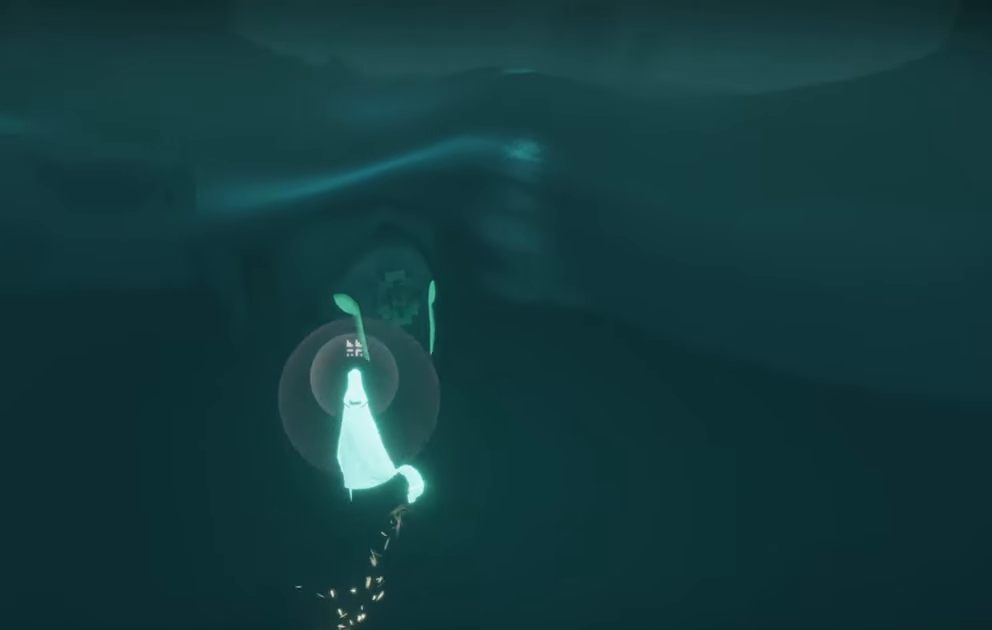
{"buttons": [], "left_stick": "up", "right_stick": "center"}
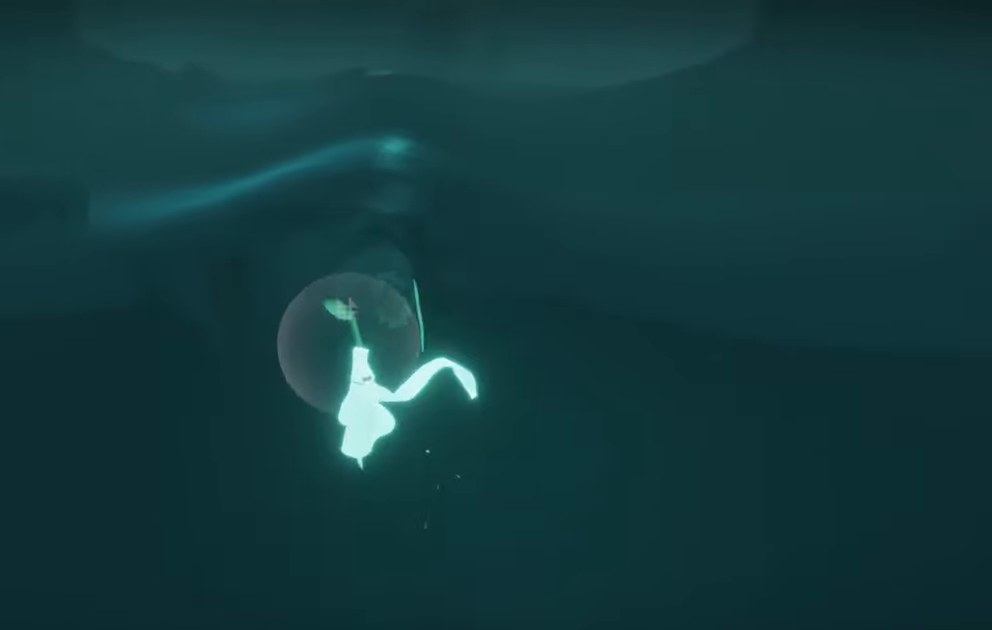
{"buttons": [], "left_stick": "center", "right_stick": "center", "events": [[17, "R1", "down"], [17, "R2", "down"], [150, "R1", "up"], [150, "R2", "up"], [433, "left_stick", "center"]]}
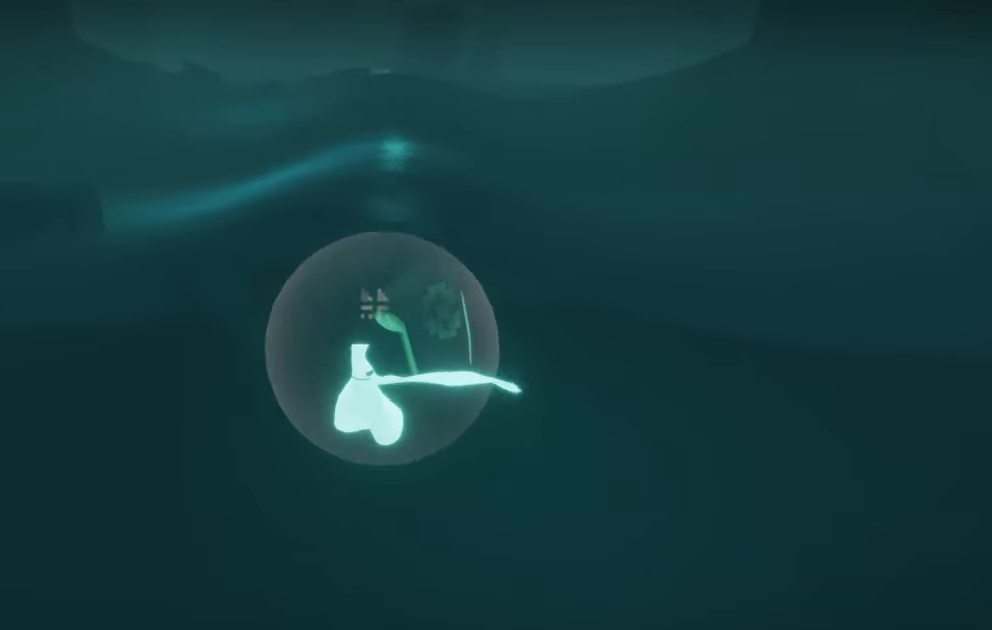
{"buttons": [], "left_stick": "right", "right_stick": "up-left", "events": [[66, "left_stick", "right"], [83, "right_stick", "left"], [133, "right_stick", "up-left"]]}
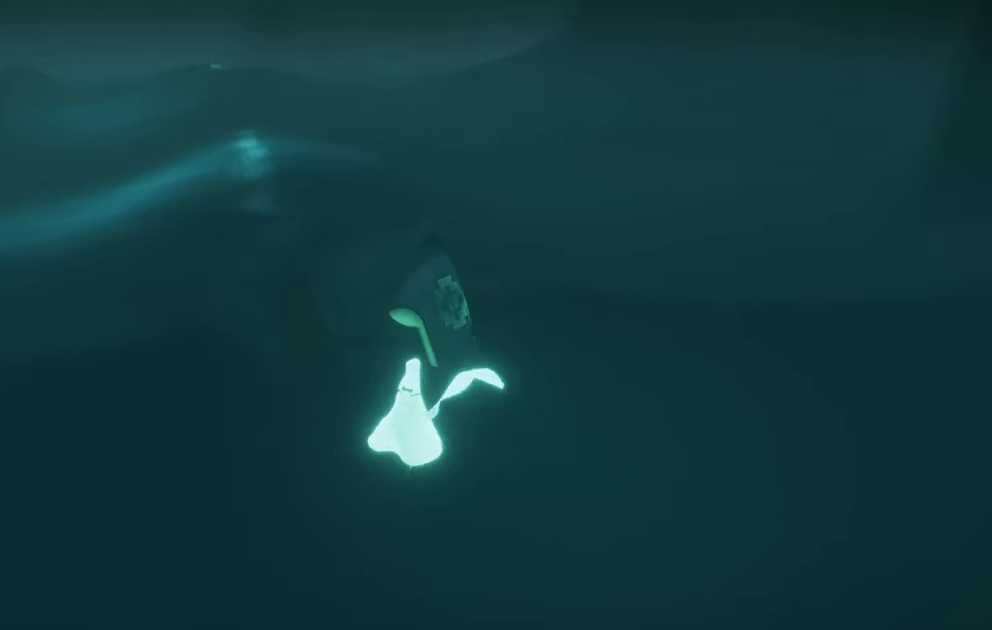
{"buttons": [], "left_stick": "up", "right_stick": "up-left", "events": [[183, "left_stick", "up-right"], [400, "left_stick", "up"]]}
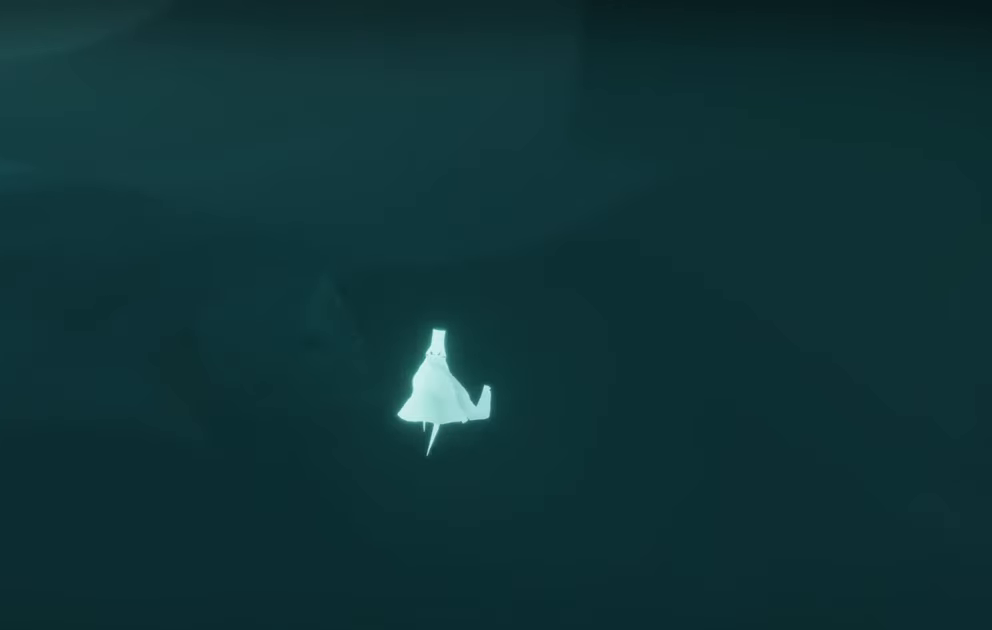
{"buttons": ["R1", "R2"], "left_stick": "up-left", "right_stick": "up-left", "events": [[50, "right_stick", "up"], [350, "R1", "down"], [350, "R2", "down"], [383, "left_stick", "up-left"], [500, "right_stick", "up-left"]]}
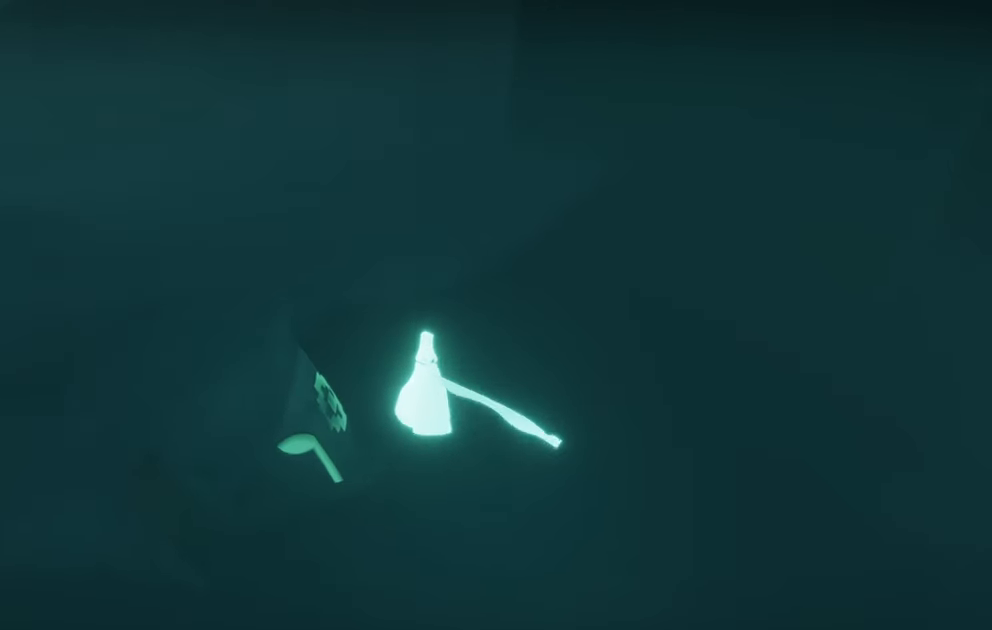
{"buttons": [], "left_stick": "right", "right_stick": "up-left", "events": [[33, "R1", "up"], [33, "R2", "up"], [50, "left_stick", "center"], [400, "left_stick", "right"]]}
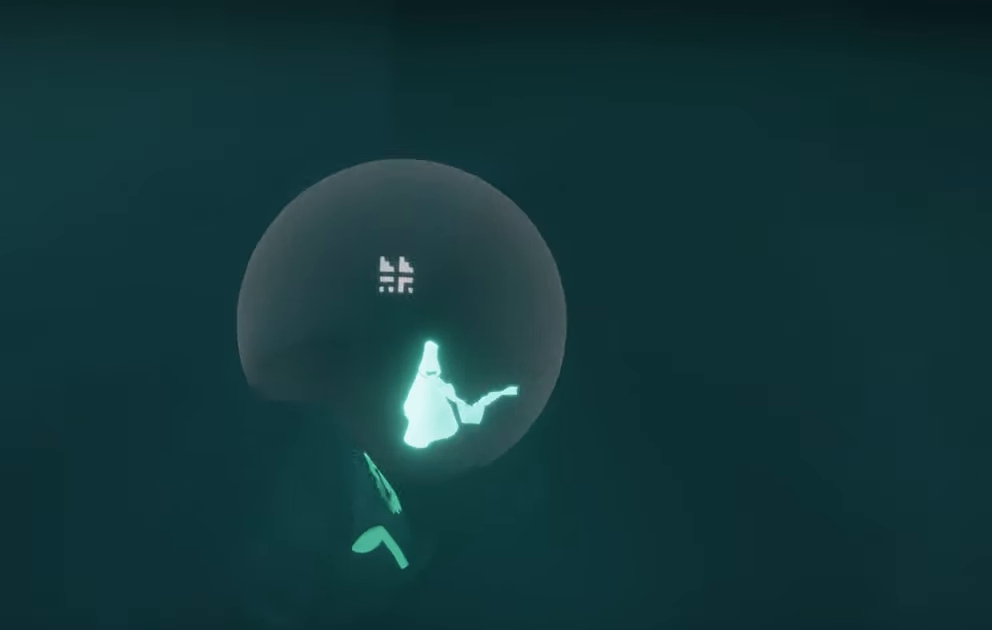
{"buttons": [], "left_stick": "up-right", "right_stick": "up-left", "events": [[150, "left_stick", "up-right"]]}
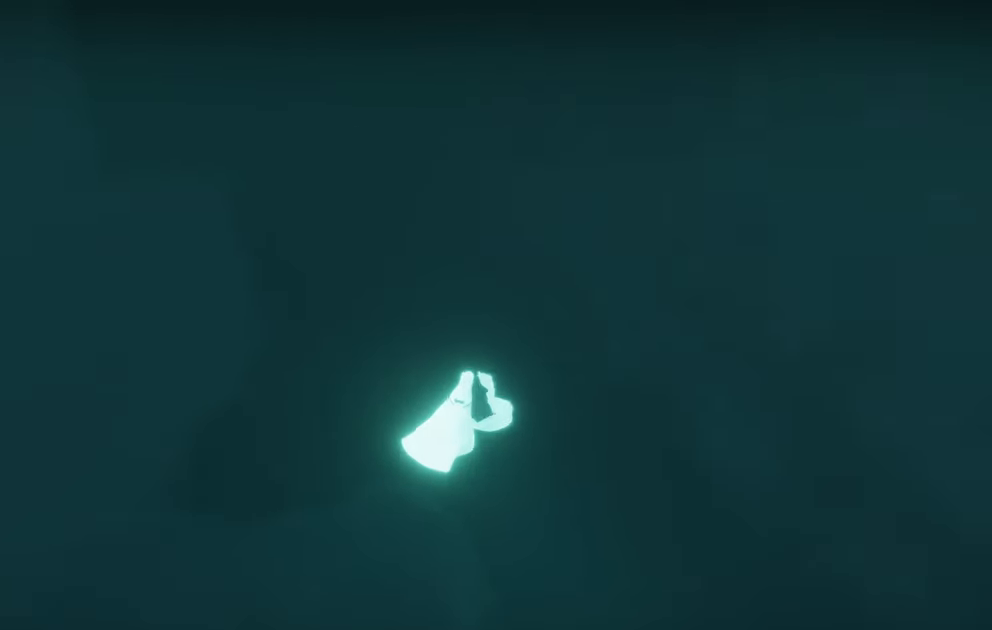
{"buttons": [], "left_stick": "up-right", "right_stick": "up-left", "events": [[233, "L2", "down"], [433, "L2", "up"]]}
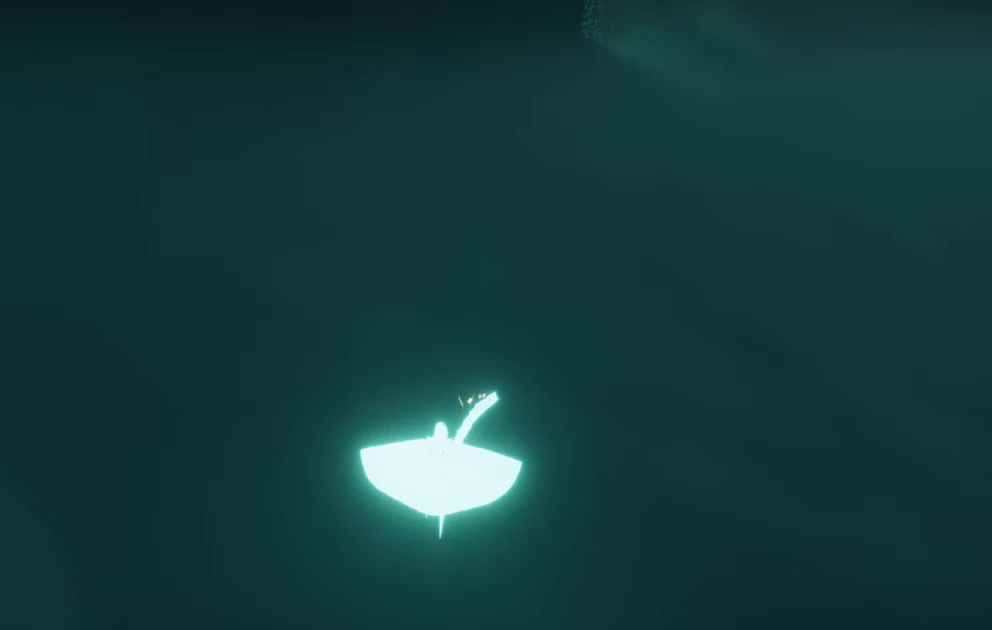
{"buttons": [], "left_stick": "up-right", "right_stick": "up-left", "events": []}
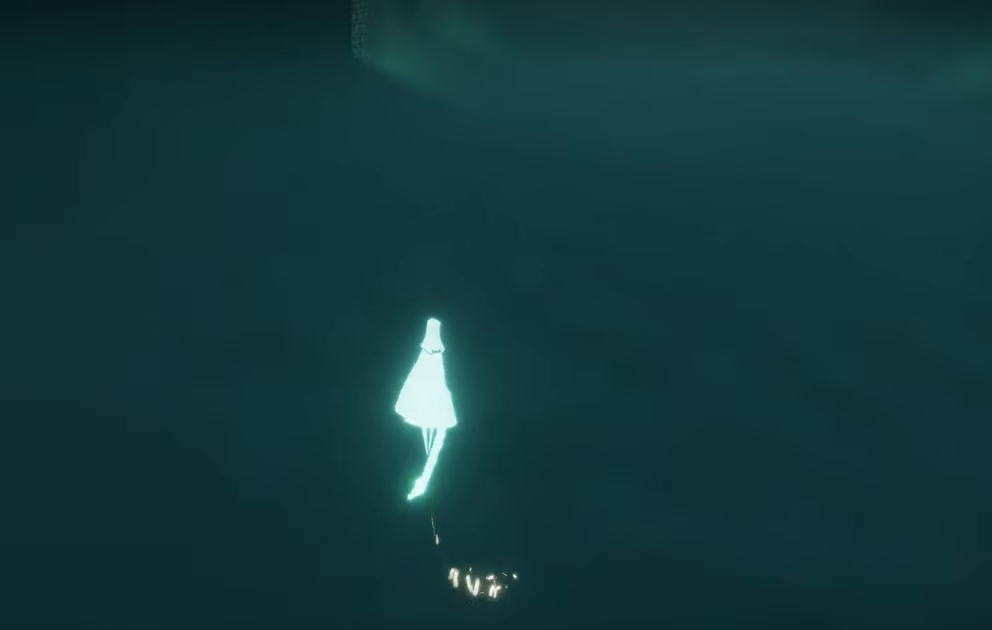
{"buttons": [], "left_stick": "up-right", "right_stick": "up-left", "events": []}
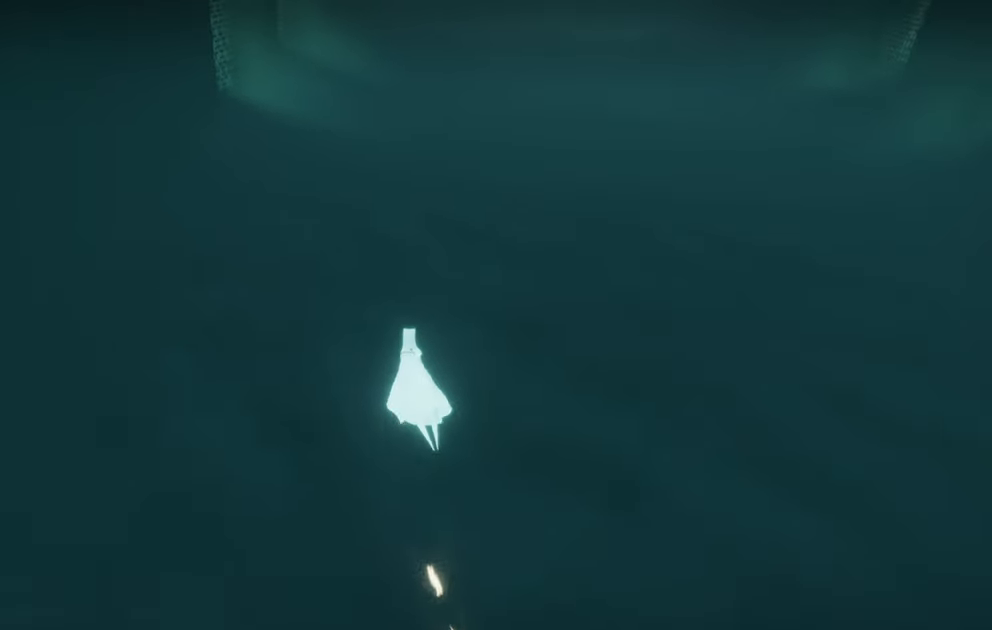
{"buttons": [], "left_stick": "up-right", "right_stick": "center", "events": [[133, "right_stick", "up"], [483, "right_stick", "center"]]}
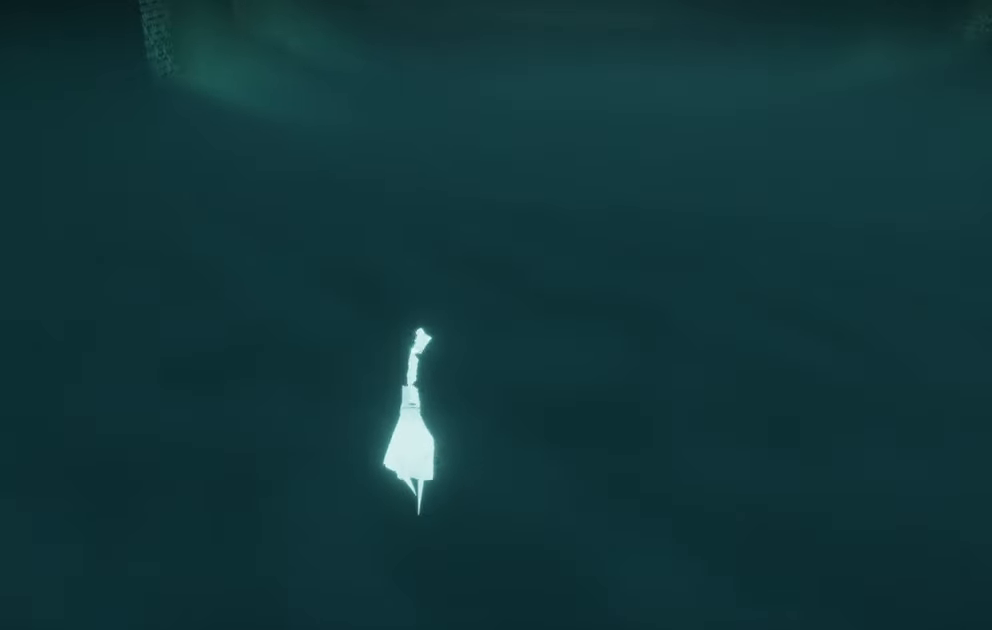
{"buttons": ["L2"], "left_stick": "up-right", "right_stick": "right", "events": [[83, "right_stick", "right"], [133, "L2", "down"]]}
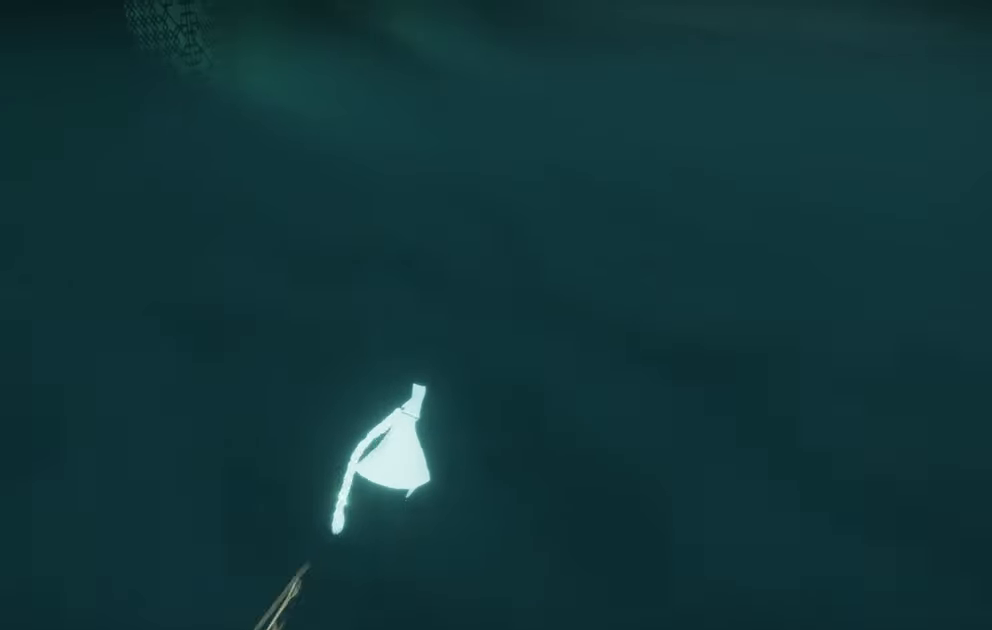
{"buttons": [], "left_stick": "down-right", "right_stick": "right", "events": [[350, "L2", "up"], [350, "left_stick", "right"], [483, "left_stick", "down-right"]]}
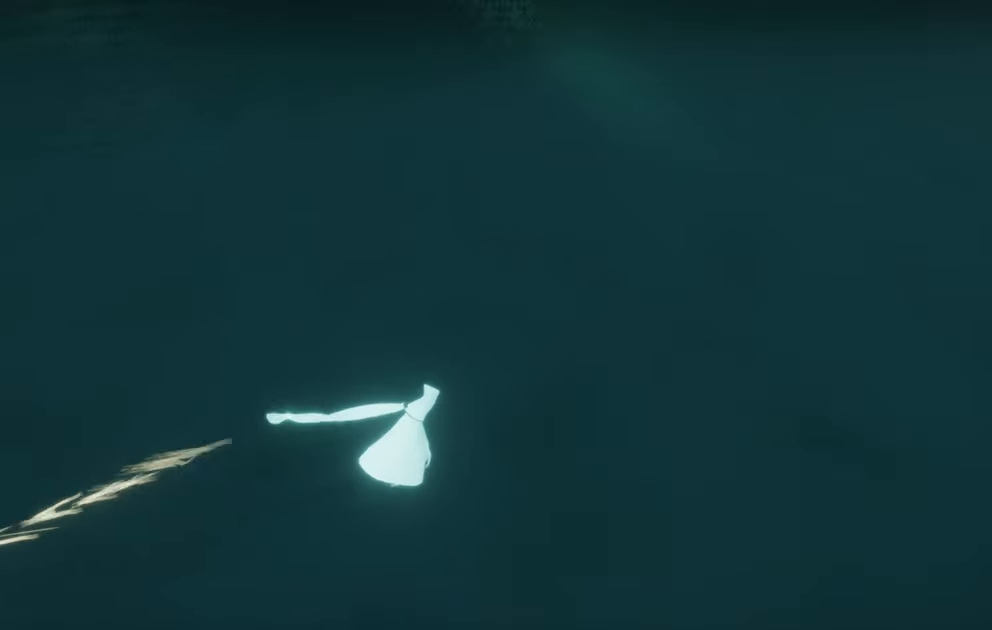
{"buttons": [], "left_stick": "down", "right_stick": "right", "events": [[417, "left_stick", "down"]]}
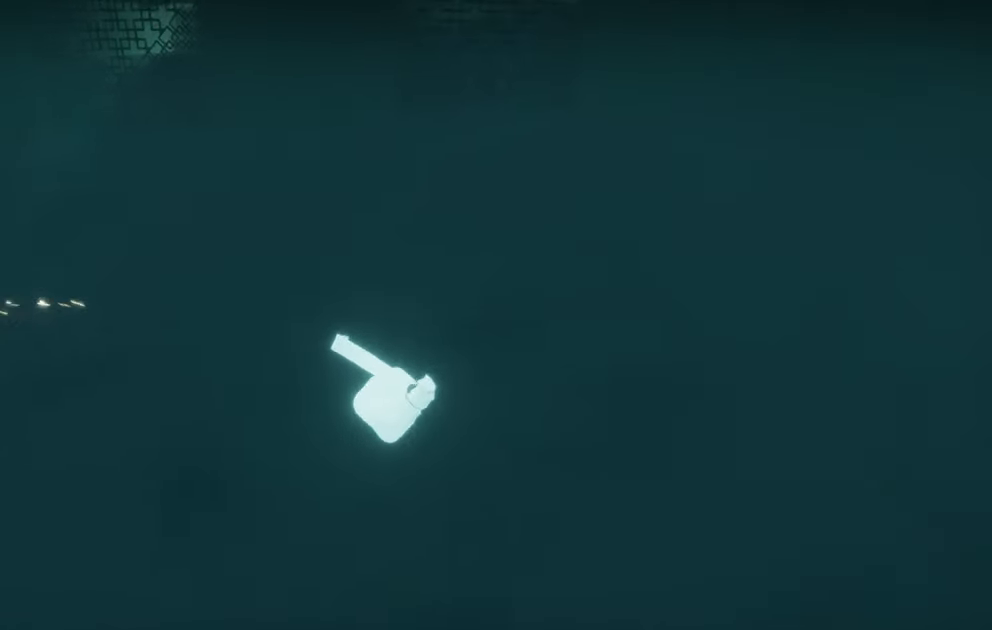
{"buttons": [], "left_stick": "center", "right_stick": "right", "events": [[83, "left_stick", "center"]]}
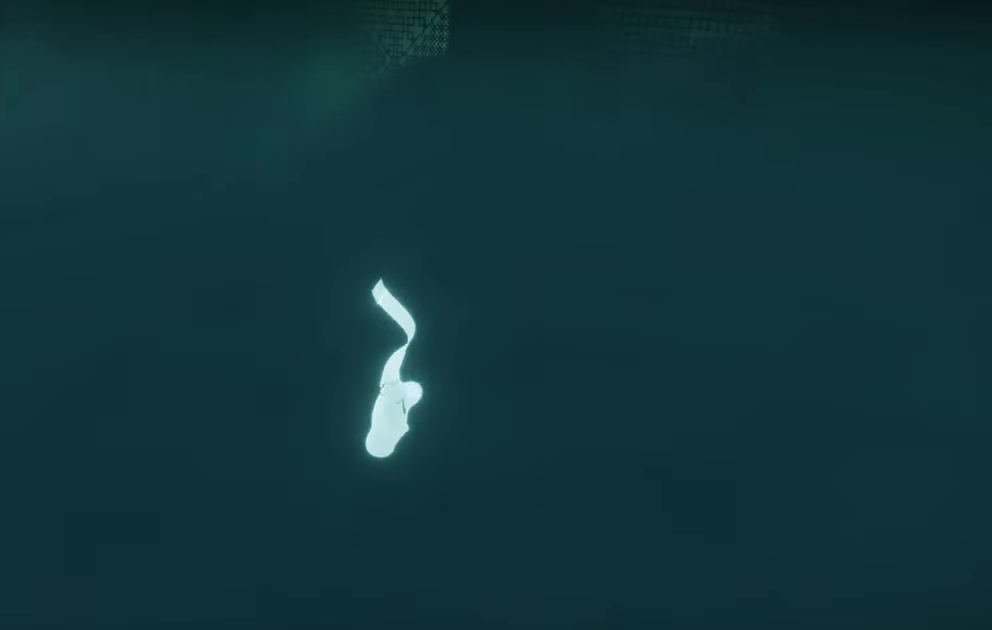
{"buttons": [], "left_stick": "center", "right_stick": "center", "events": [[50, "left_stick", "up-right"], [217, "right_stick", "center"], [417, "left_stick", "center"]]}
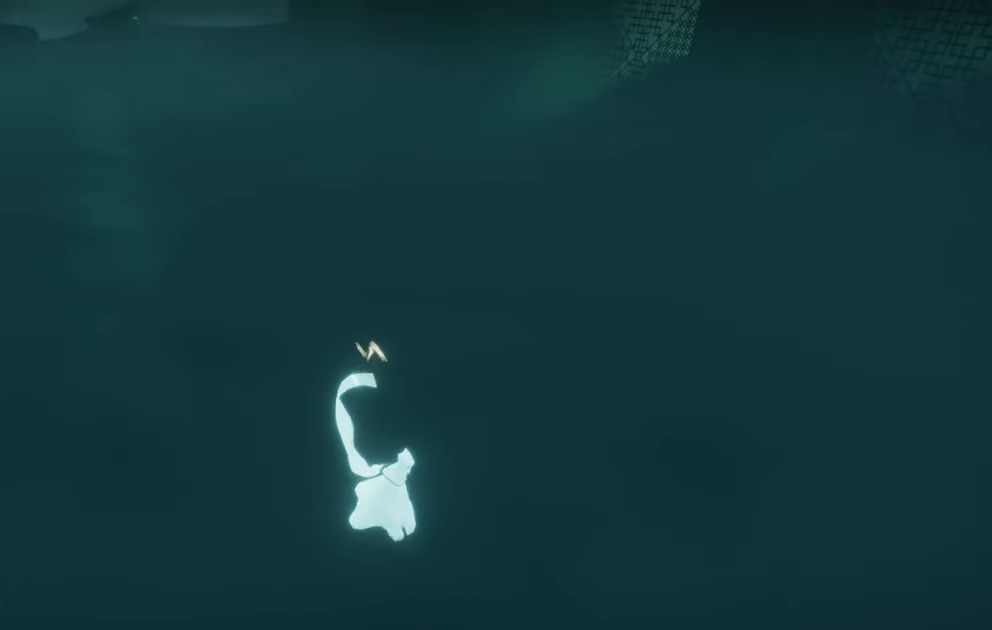
{"buttons": [], "left_stick": "center", "right_stick": "center", "events": []}
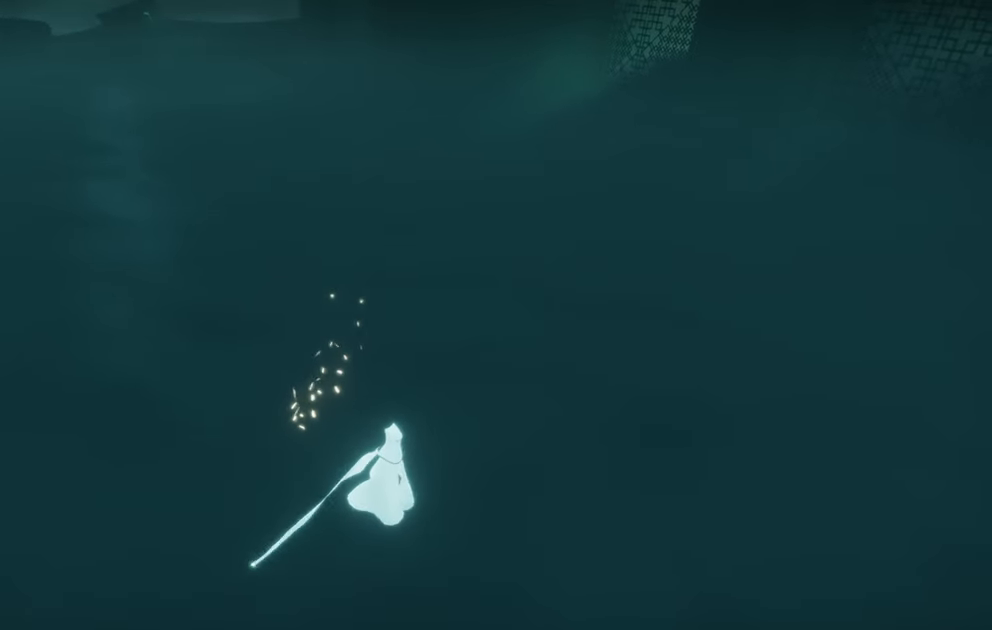
{"buttons": [], "left_stick": "center", "right_stick": "center", "events": []}
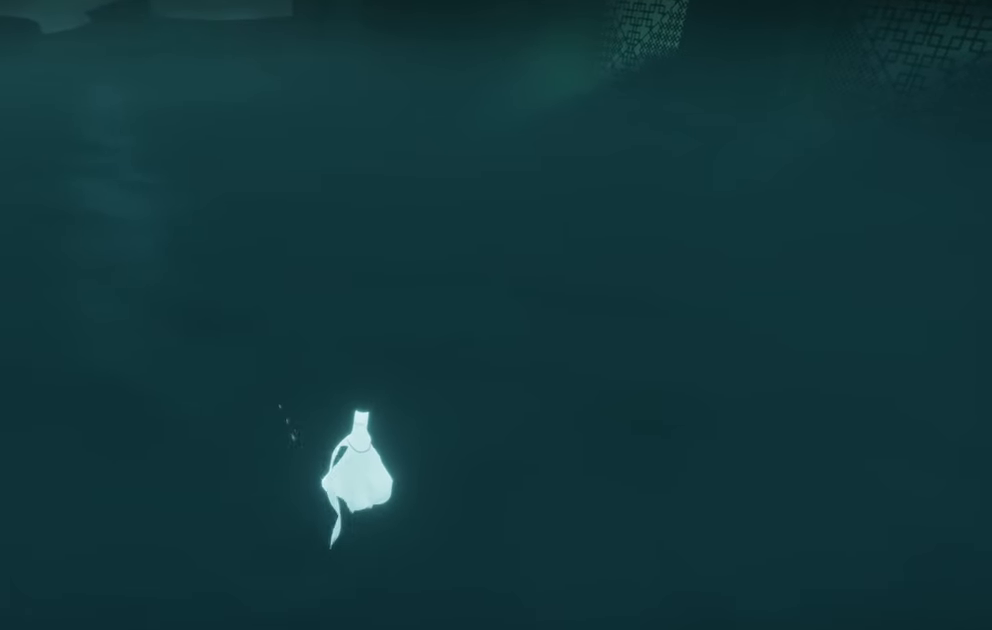
{"buttons": [], "left_stick": "center", "right_stick": "center", "events": [[283, "left_stick", "up"], [500, "left_stick", "center"]]}